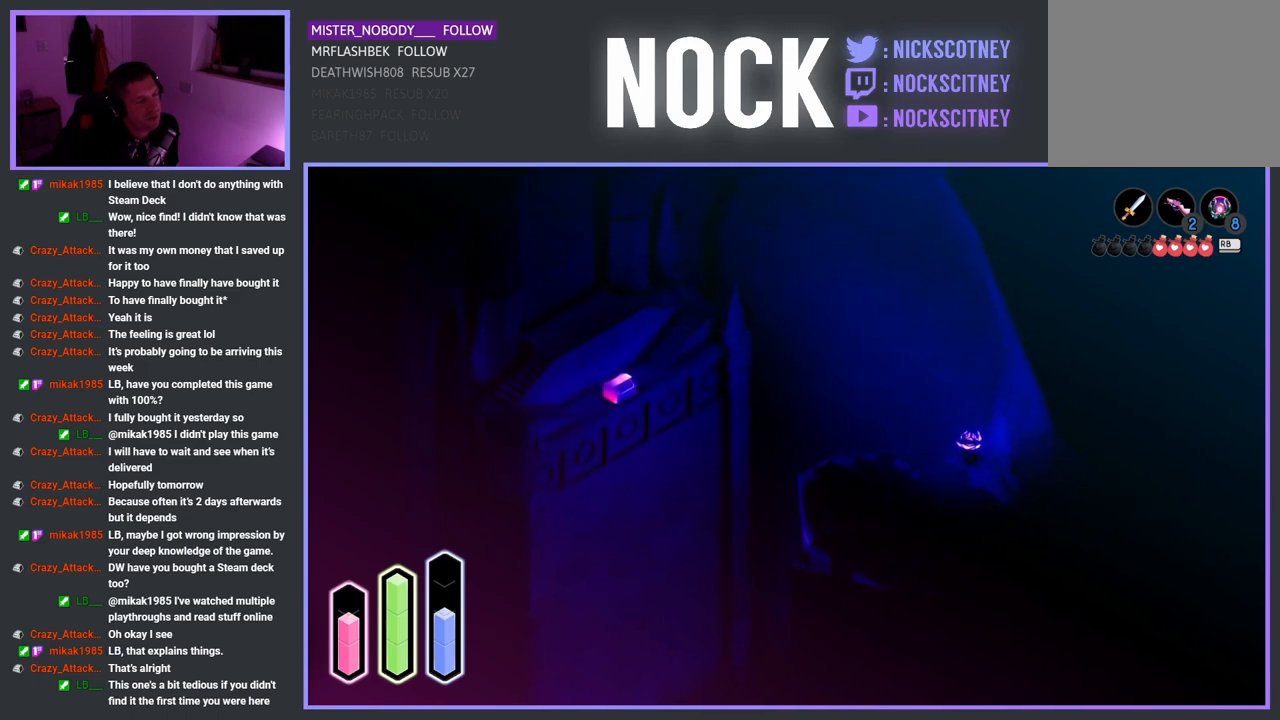
Gameplay with a controller (PlayStation layout); each line is a JSON object with the inputs held at the frame after it. "events" lists button and stick changes between this image and that frame as [ms after this image, input, new state], when the widget could be followed in between.
{"buttons": [], "left_stick": "down", "right_stick": "center", "events": [[17, "left_stick", "center"], [100, "left_stick", "down"]]}
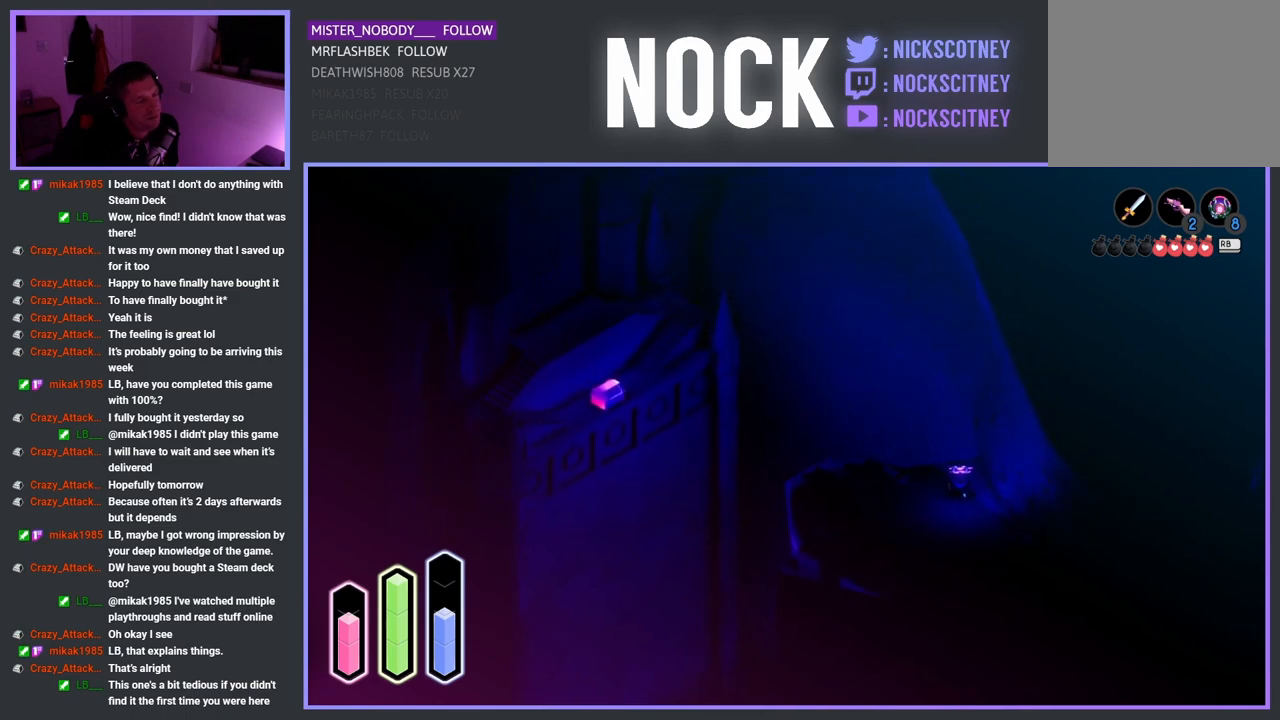
{"buttons": [], "left_stick": "down", "right_stick": "center", "events": []}
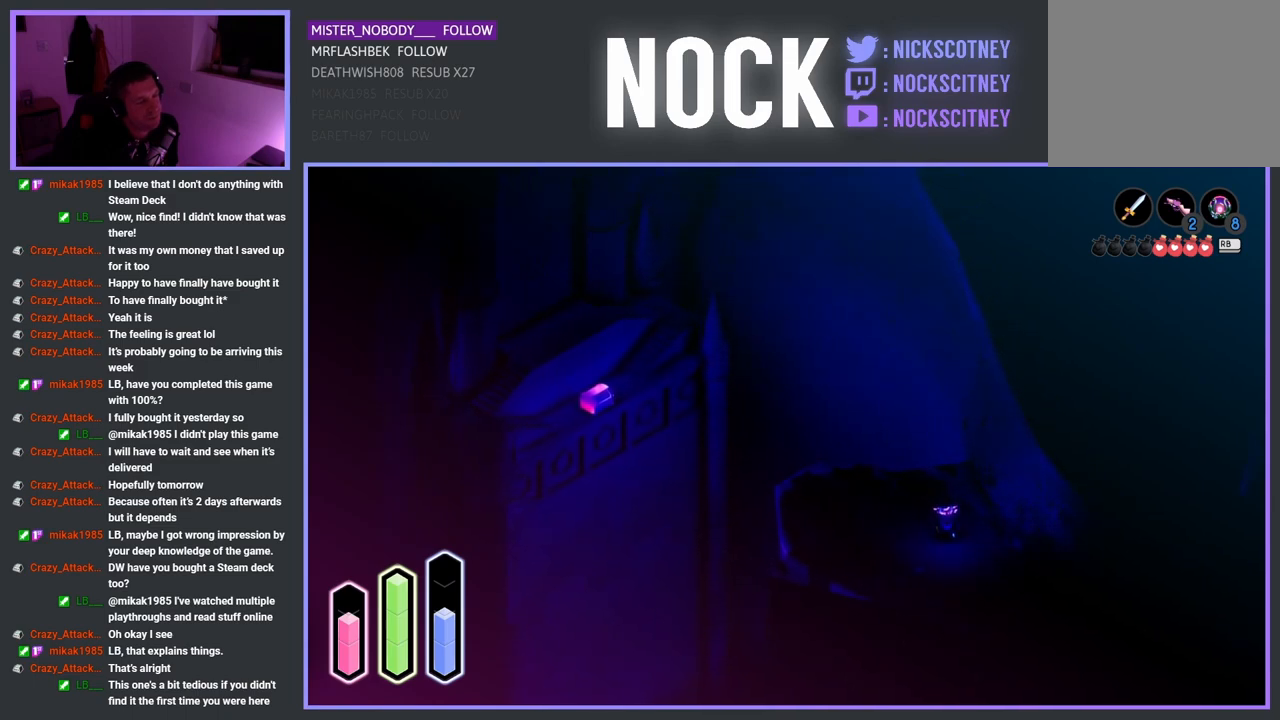
{"buttons": [], "left_stick": "down-right", "right_stick": "center", "events": [[250, "left_stick", "down-right"]]}
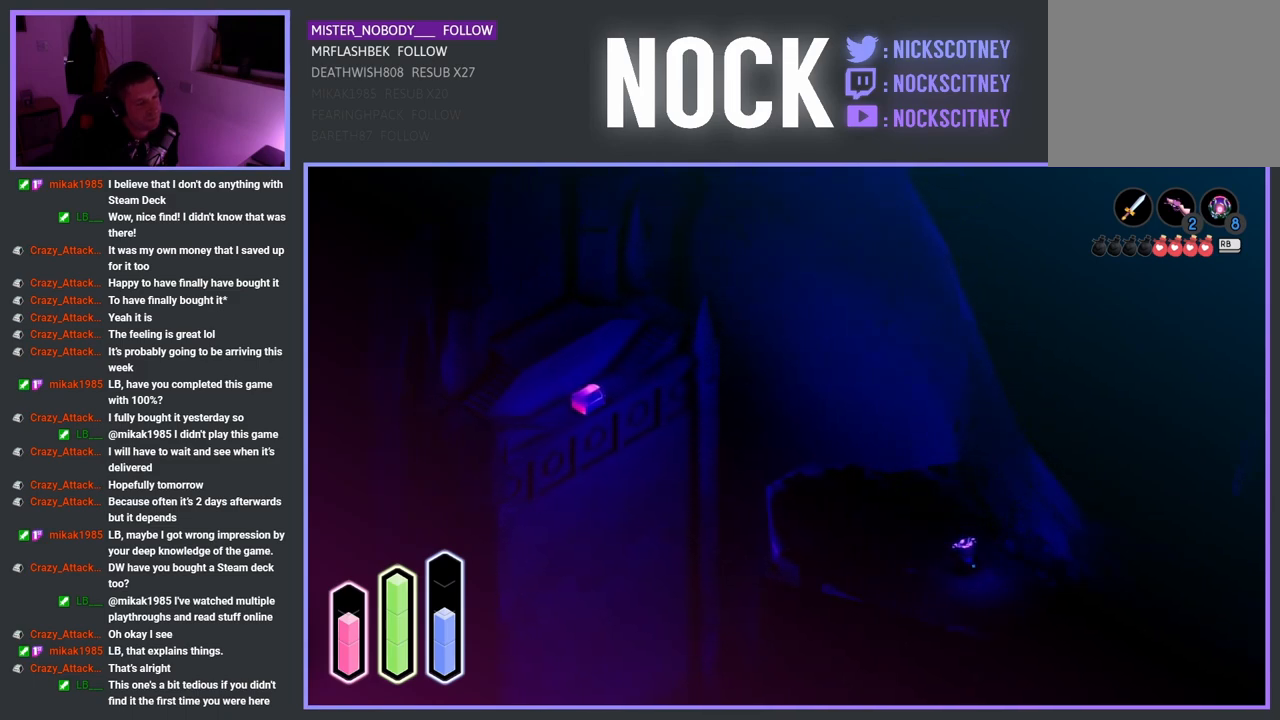
{"buttons": [], "left_stick": "down-right", "right_stick": "center", "events": []}
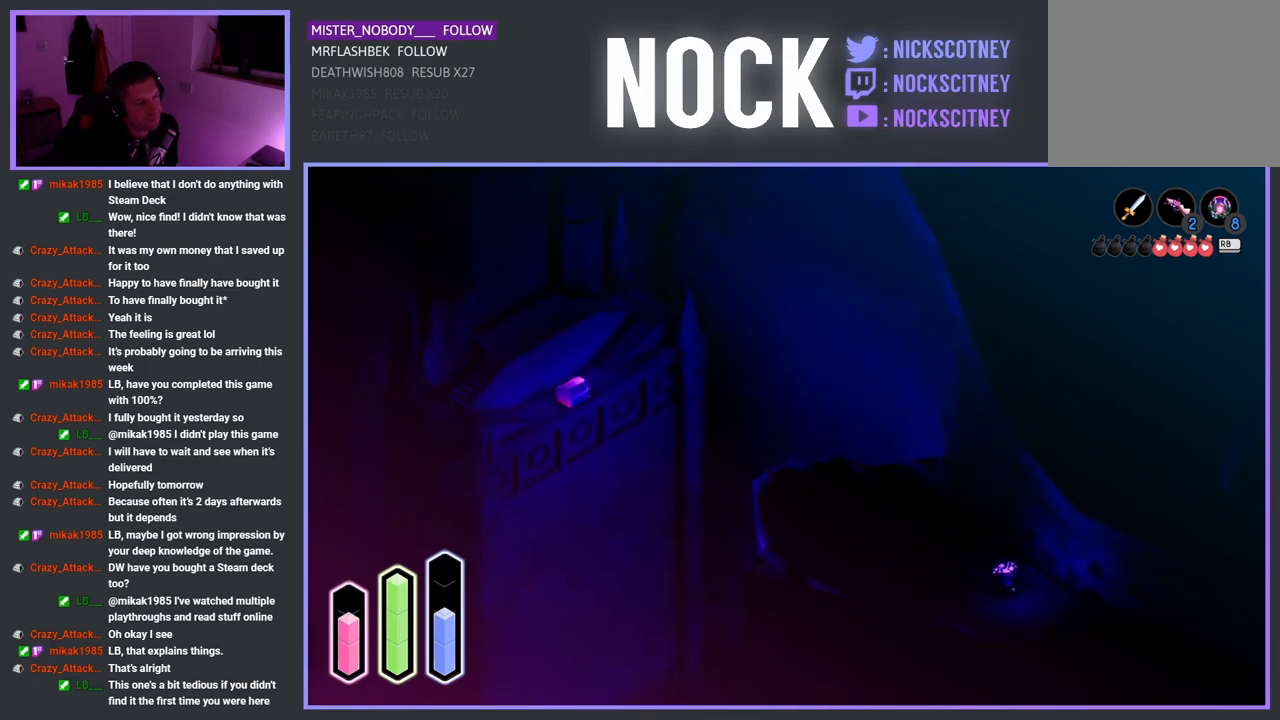
{"buttons": [], "left_stick": "down-right", "right_stick": "center", "events": []}
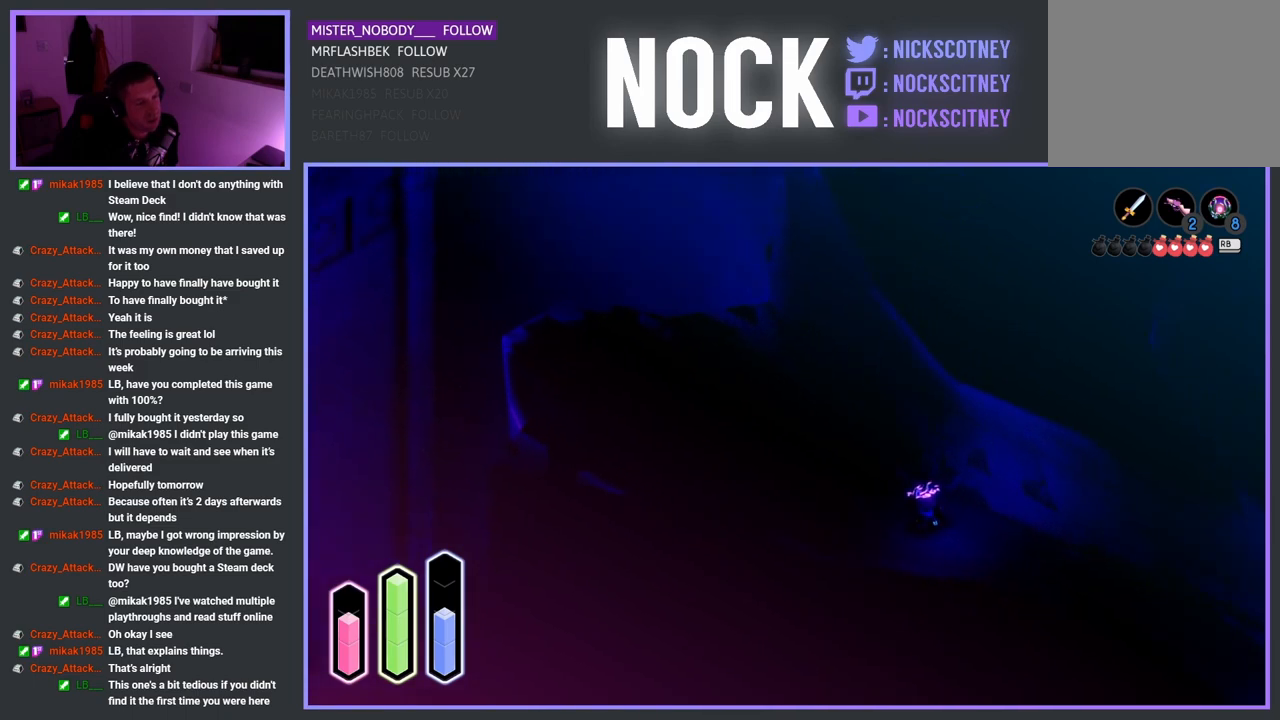
{"buttons": [], "left_stick": "center", "right_stick": "center", "events": [[150, "left_stick", "center"]]}
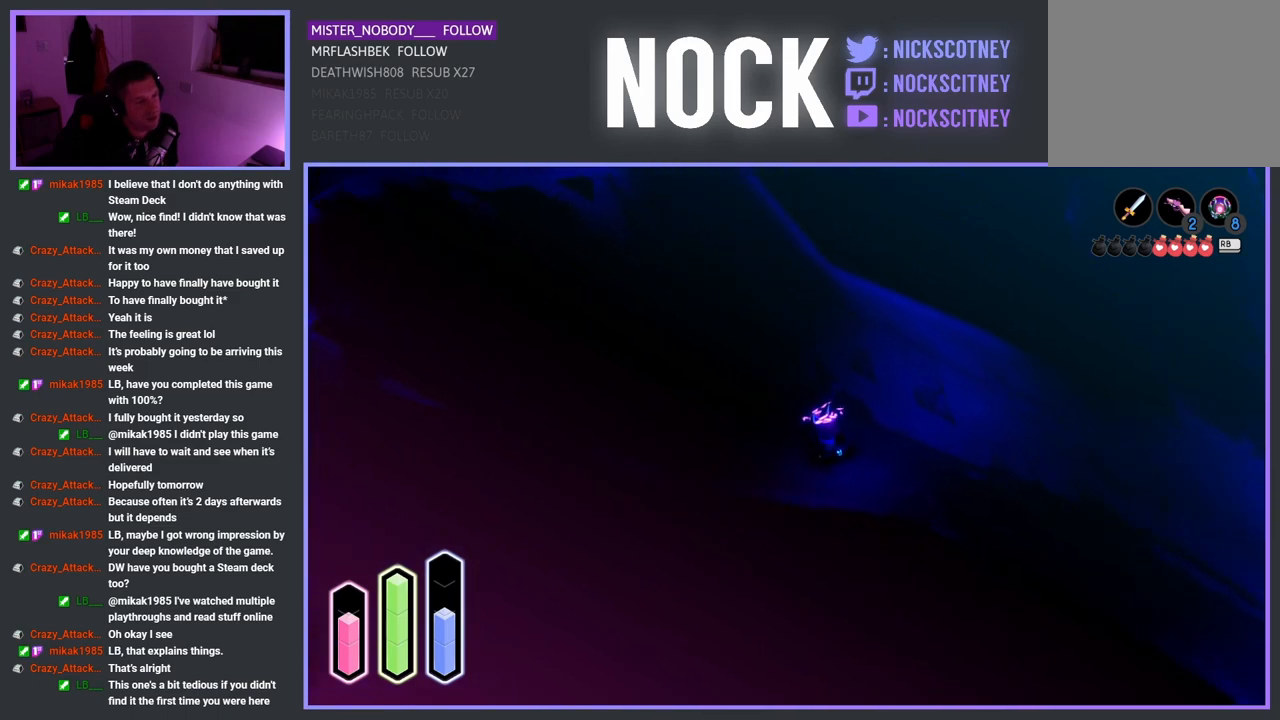
{"buttons": [], "left_stick": "down-right", "right_stick": "center", "events": [[33, "left_stick", "right"], [400, "left_stick", "down-right"]]}
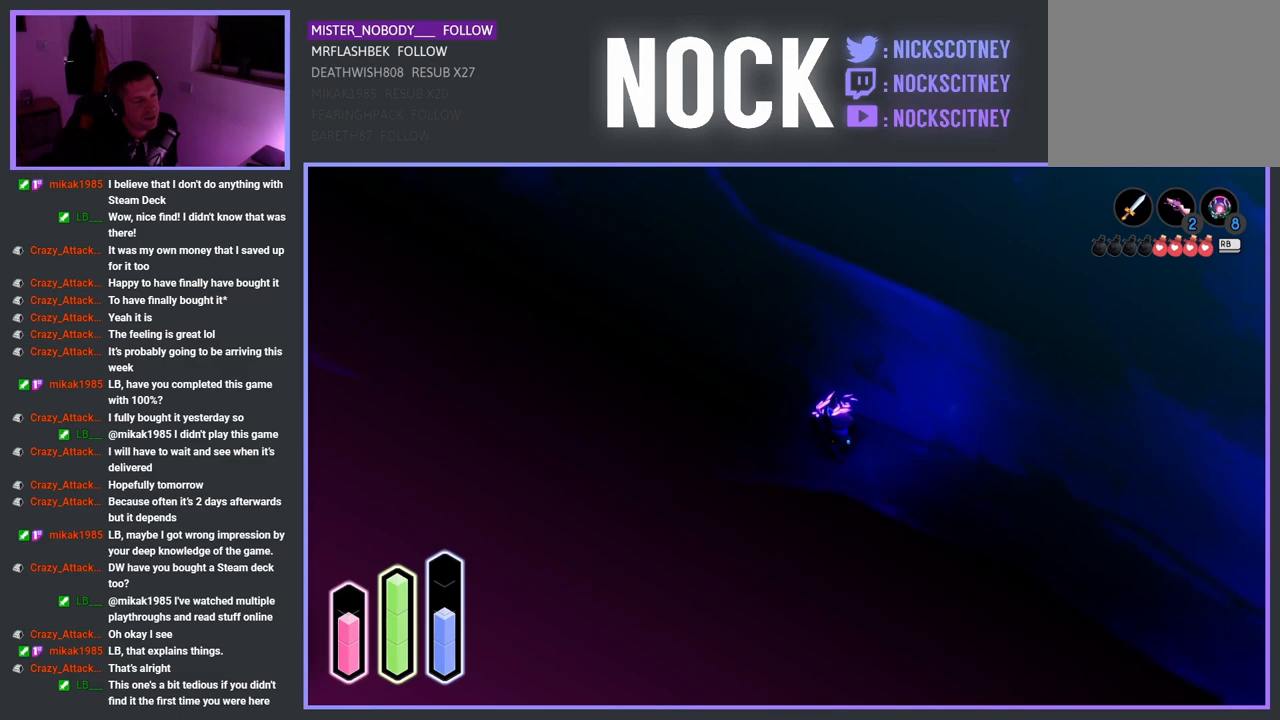
{"buttons": [], "left_stick": "down-right", "right_stick": "center", "events": []}
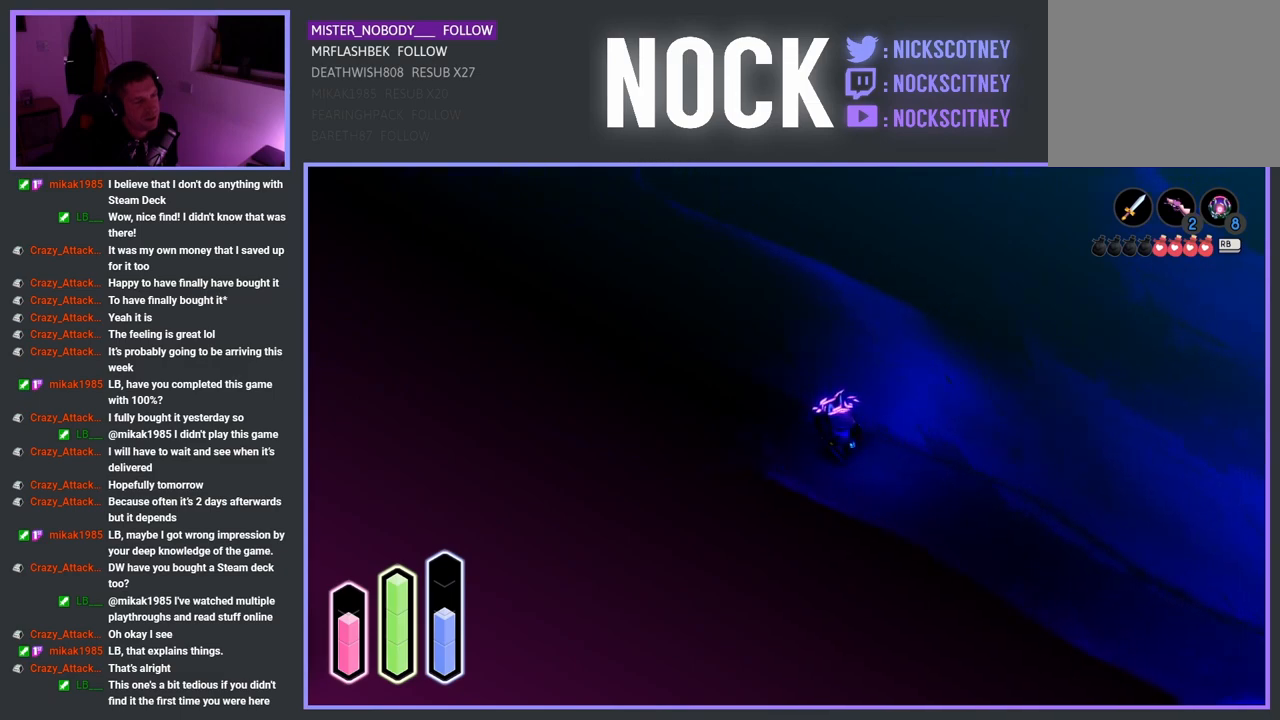
{"buttons": [], "left_stick": "down-right", "right_stick": "center", "events": []}
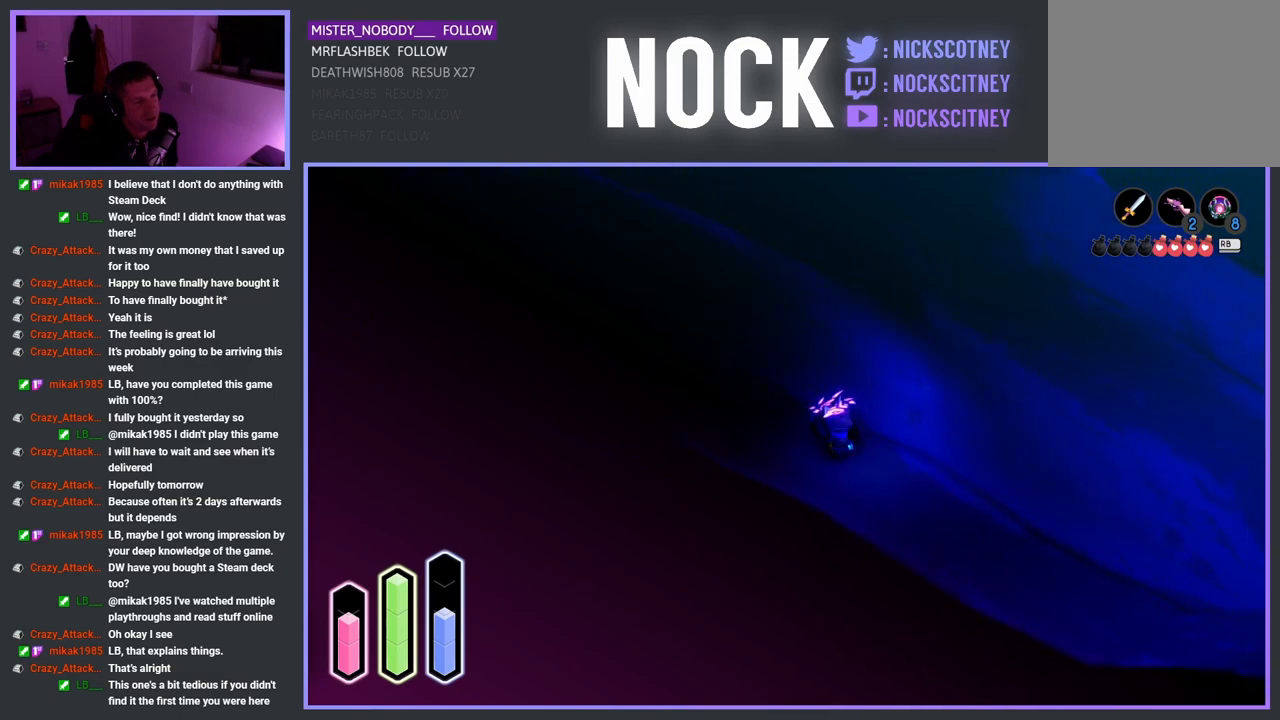
{"buttons": [], "left_stick": "down-right", "right_stick": "center", "events": []}
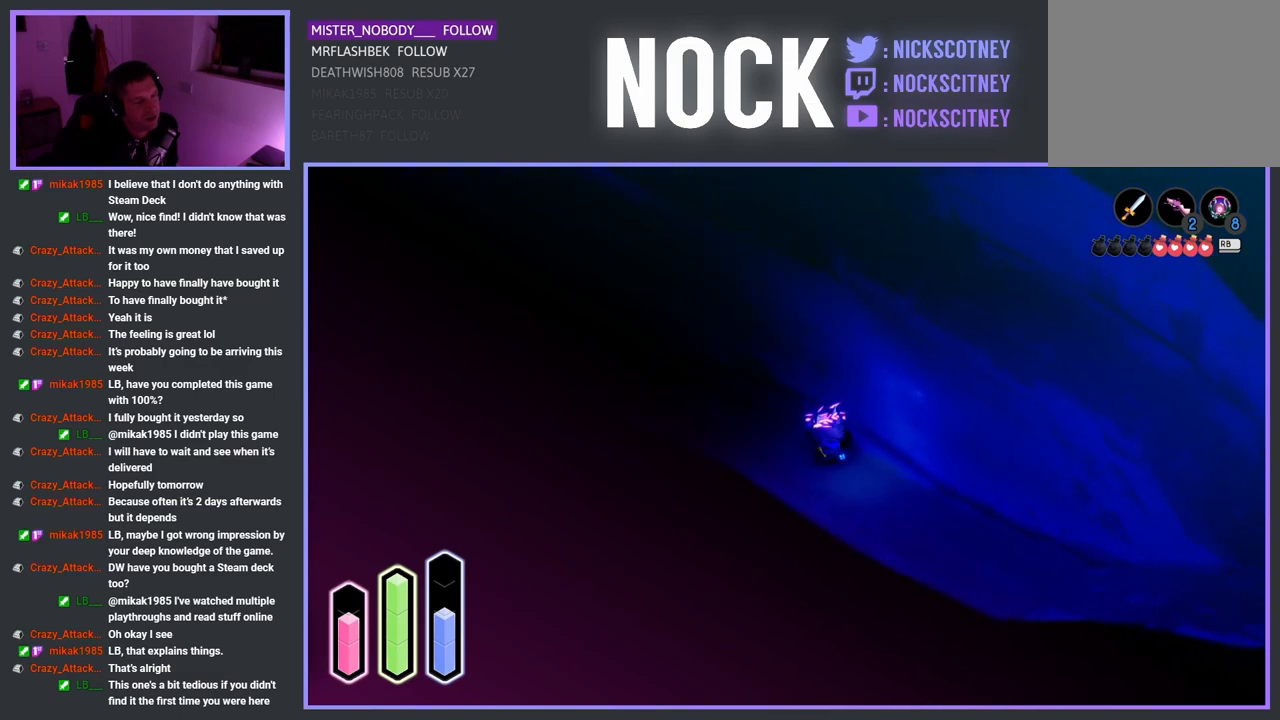
{"buttons": [], "left_stick": "down-right", "right_stick": "center", "events": []}
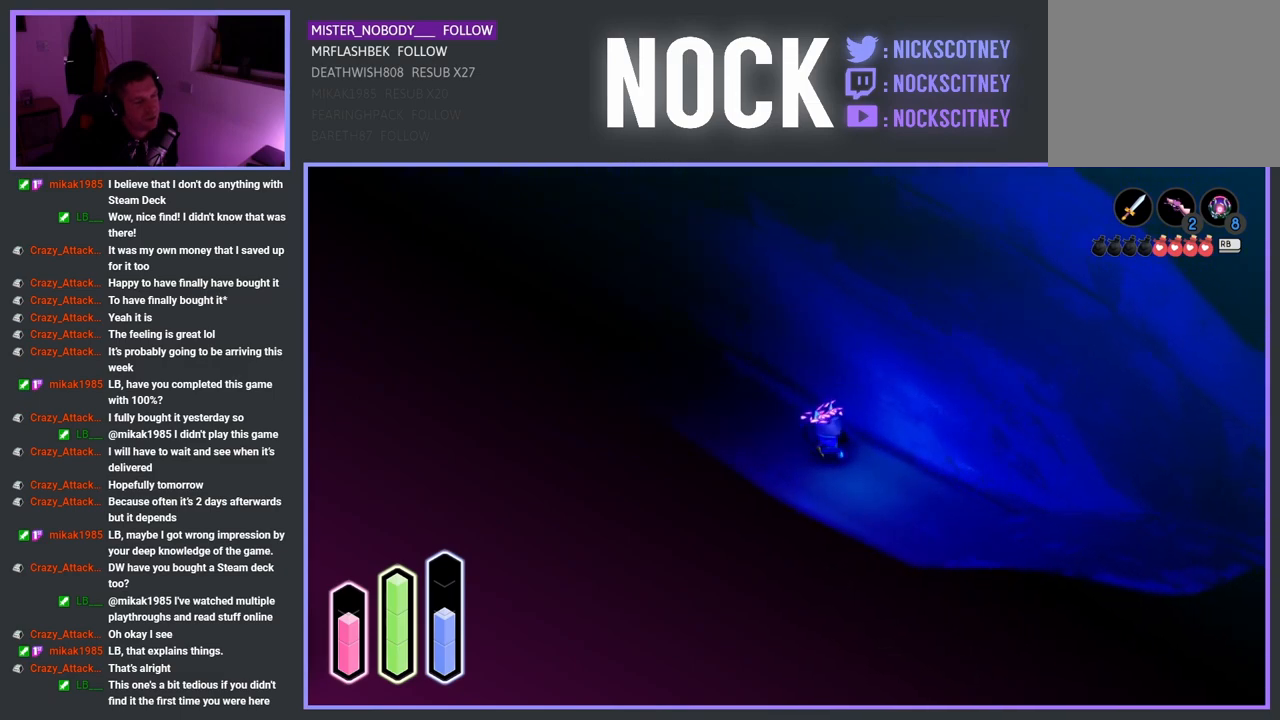
{"buttons": [], "left_stick": "down-right", "right_stick": "center", "events": []}
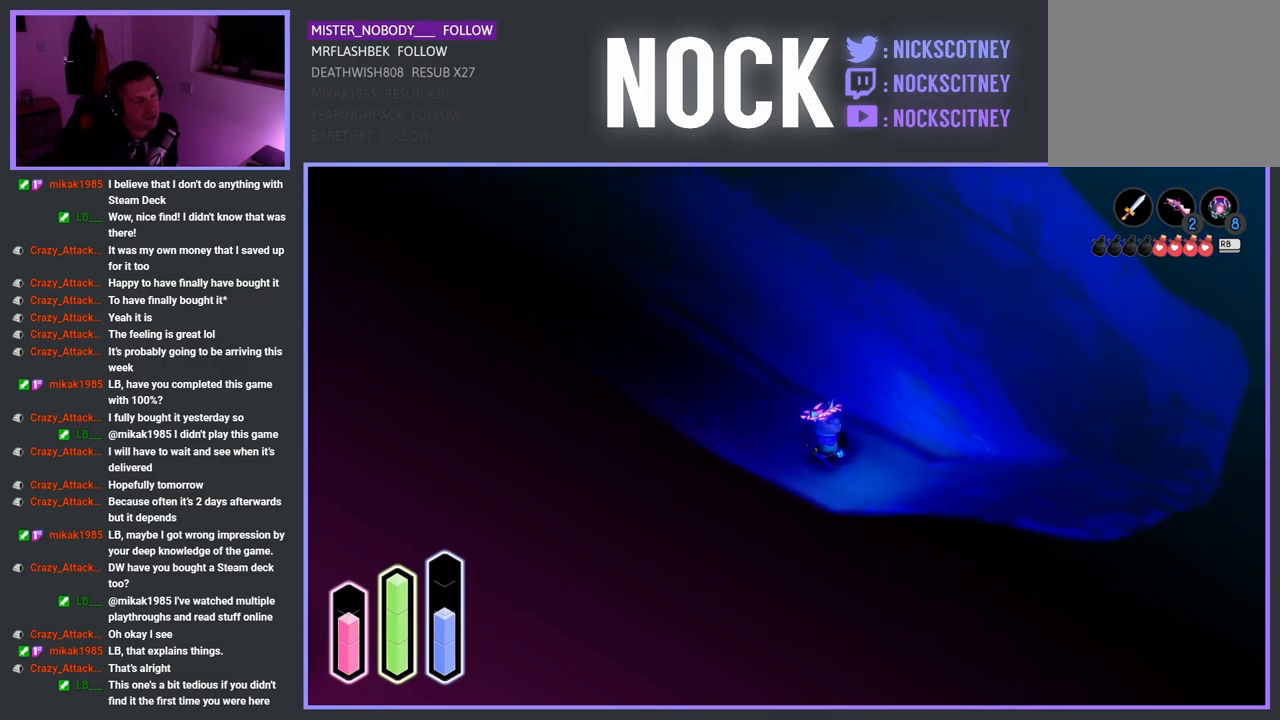
{"buttons": [], "left_stick": "up-left", "right_stick": "center", "events": [[150, "left_stick", "left"], [200, "left_stick", "up-left"]]}
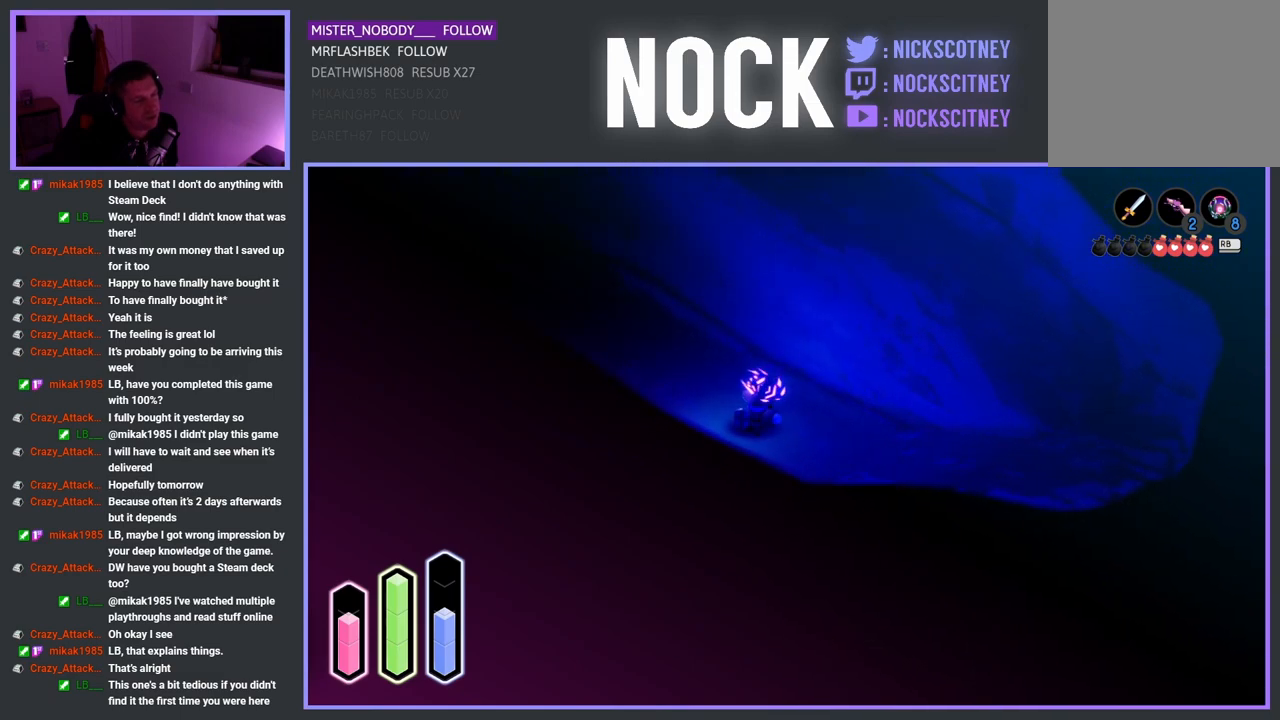
{"buttons": [], "left_stick": "up-left", "right_stick": "center", "events": []}
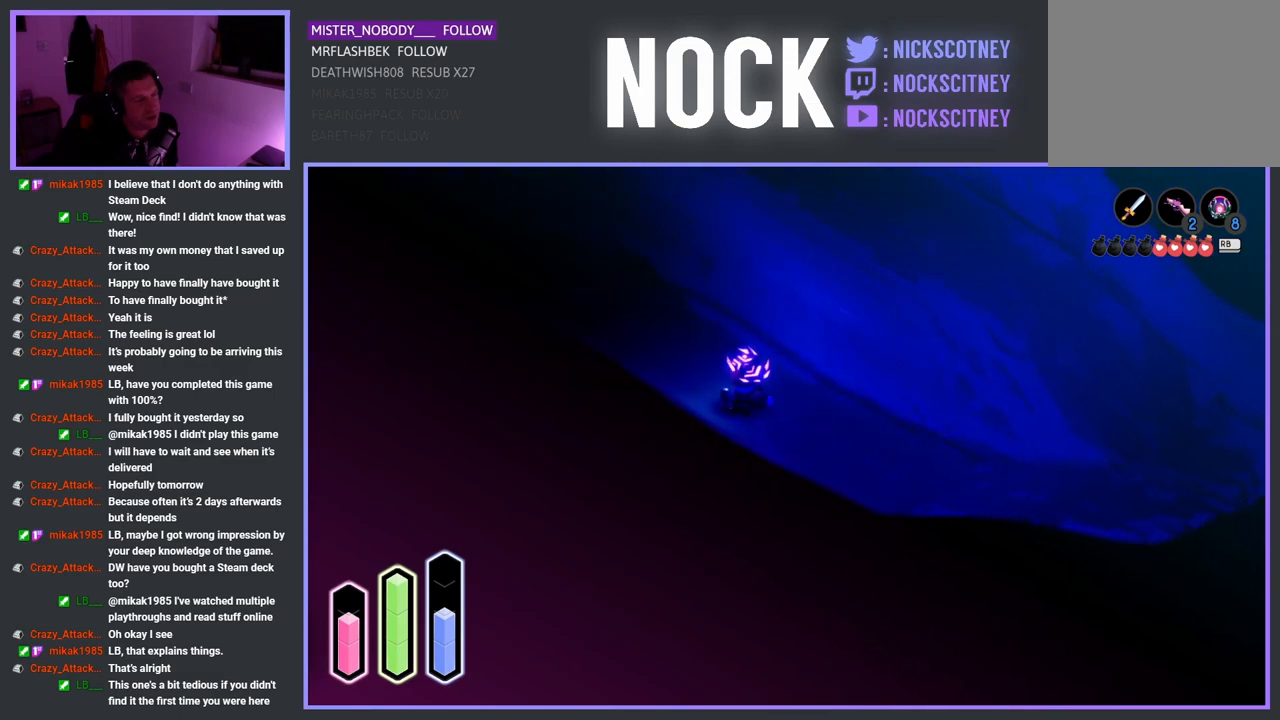
{"buttons": [], "left_stick": "up-left", "right_stick": "center", "events": []}
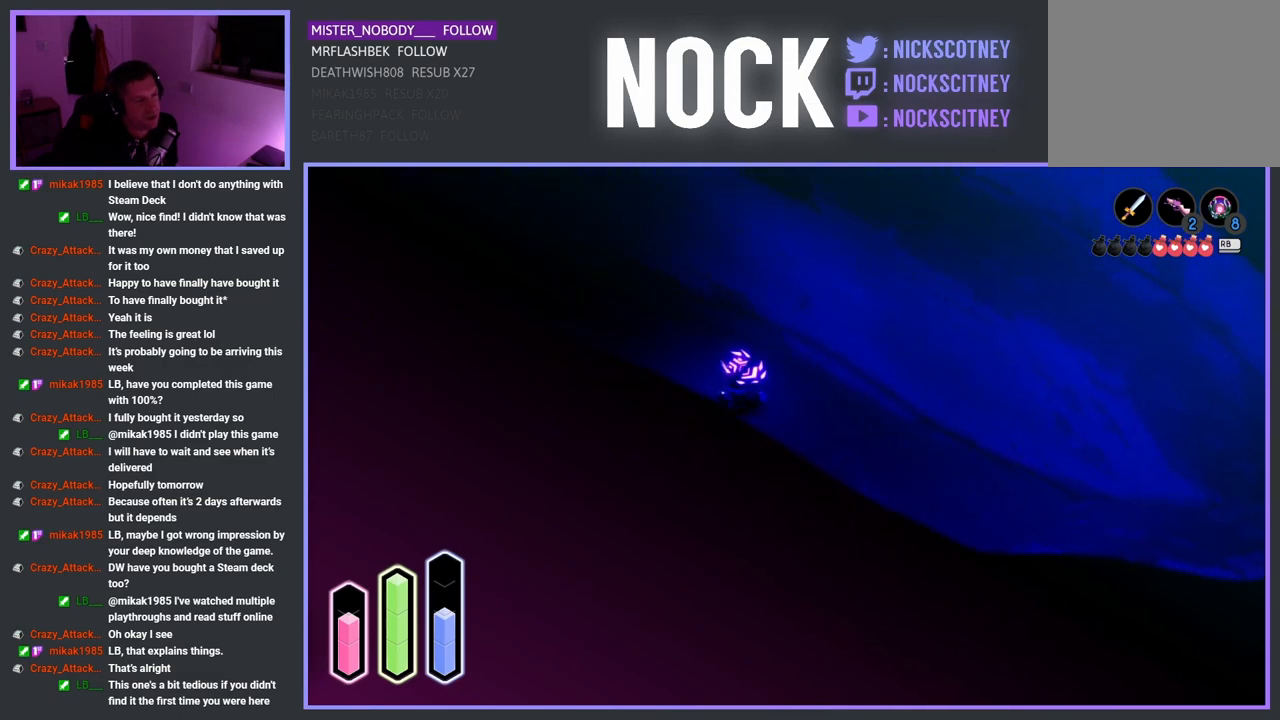
{"buttons": [], "left_stick": "center", "right_stick": "center", "events": [[367, "left_stick", "center"]]}
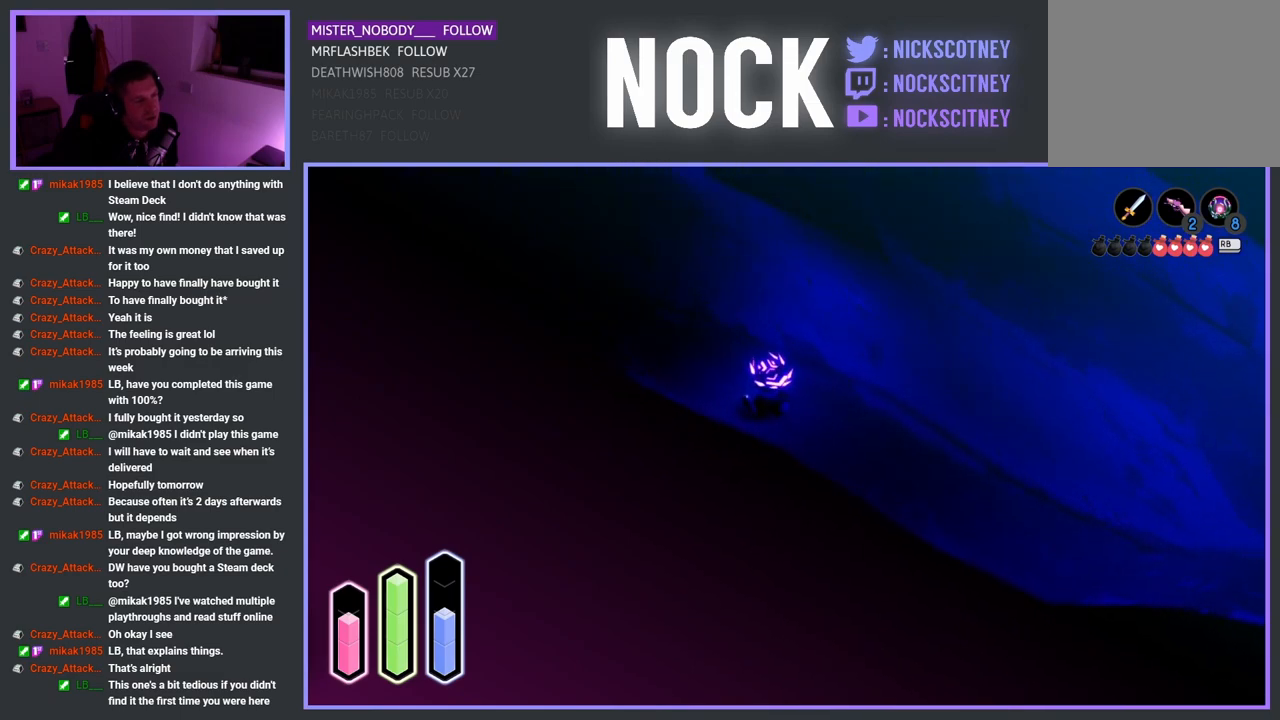
{"buttons": [], "left_stick": "center", "right_stick": "center", "events": []}
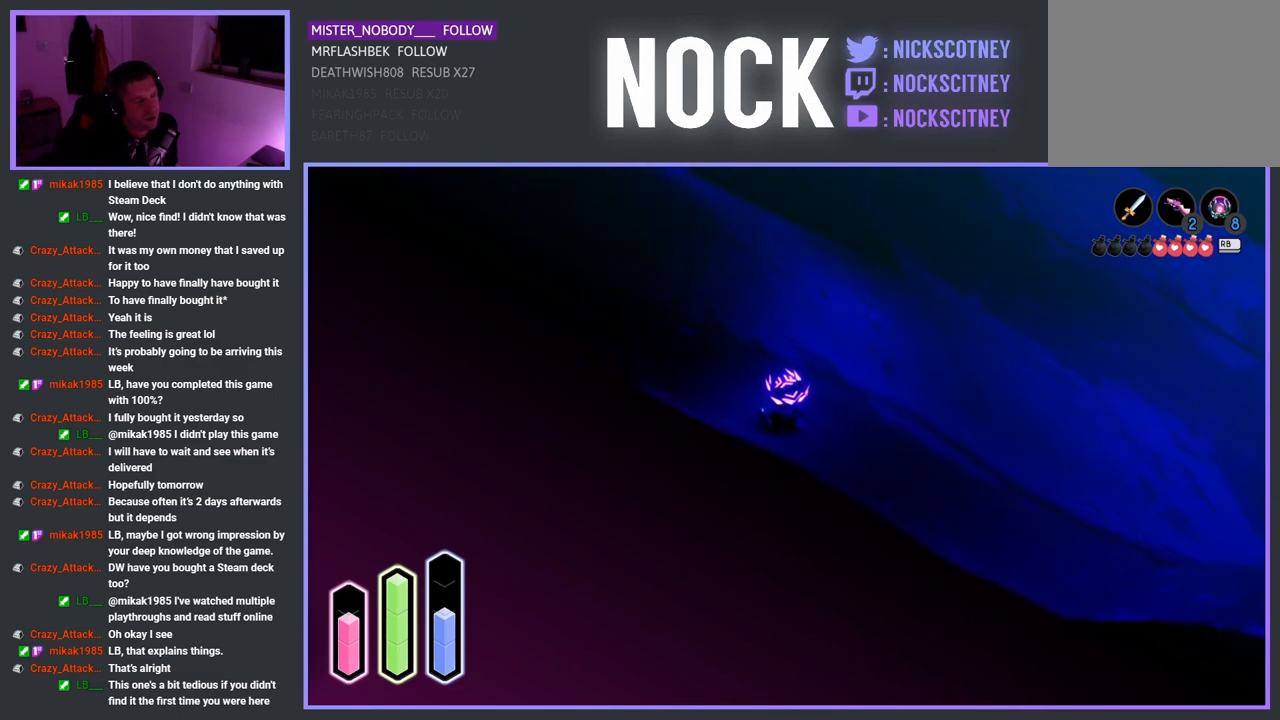
{"buttons": [], "left_stick": "center", "right_stick": "center", "events": []}
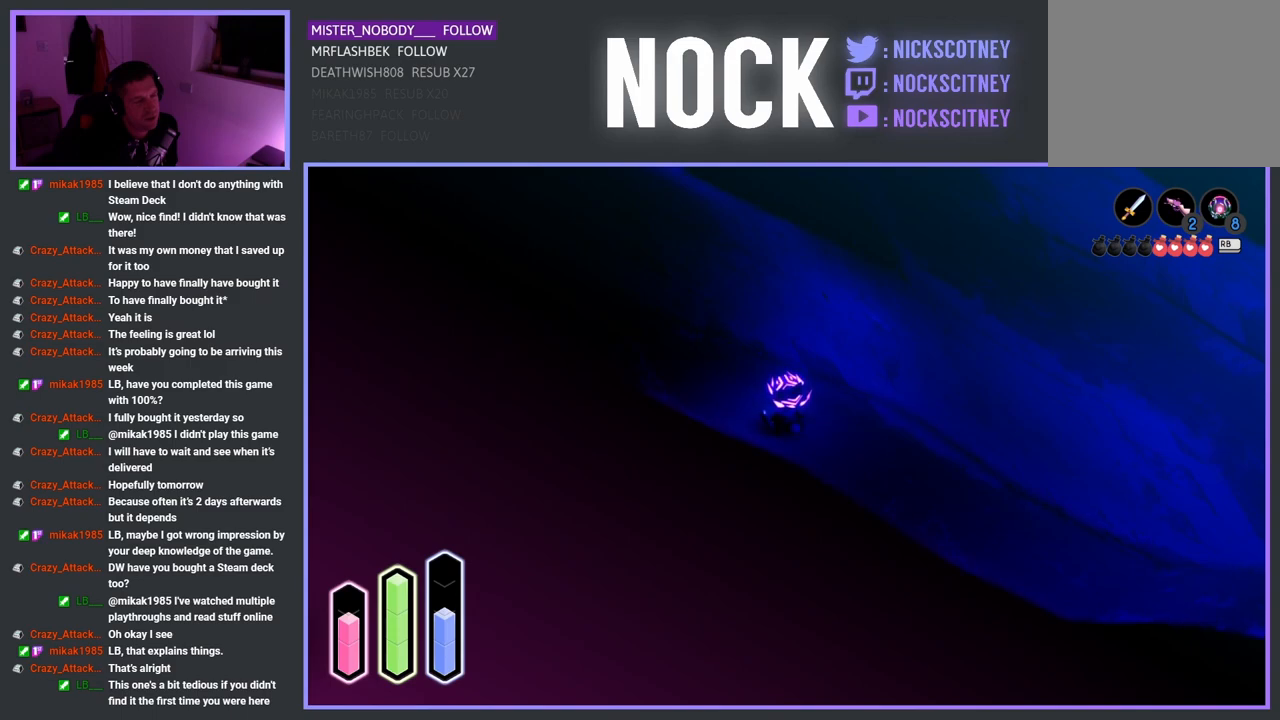
{"buttons": [], "left_stick": "left", "right_stick": "center", "events": [[67, "left_stick", "left"]]}
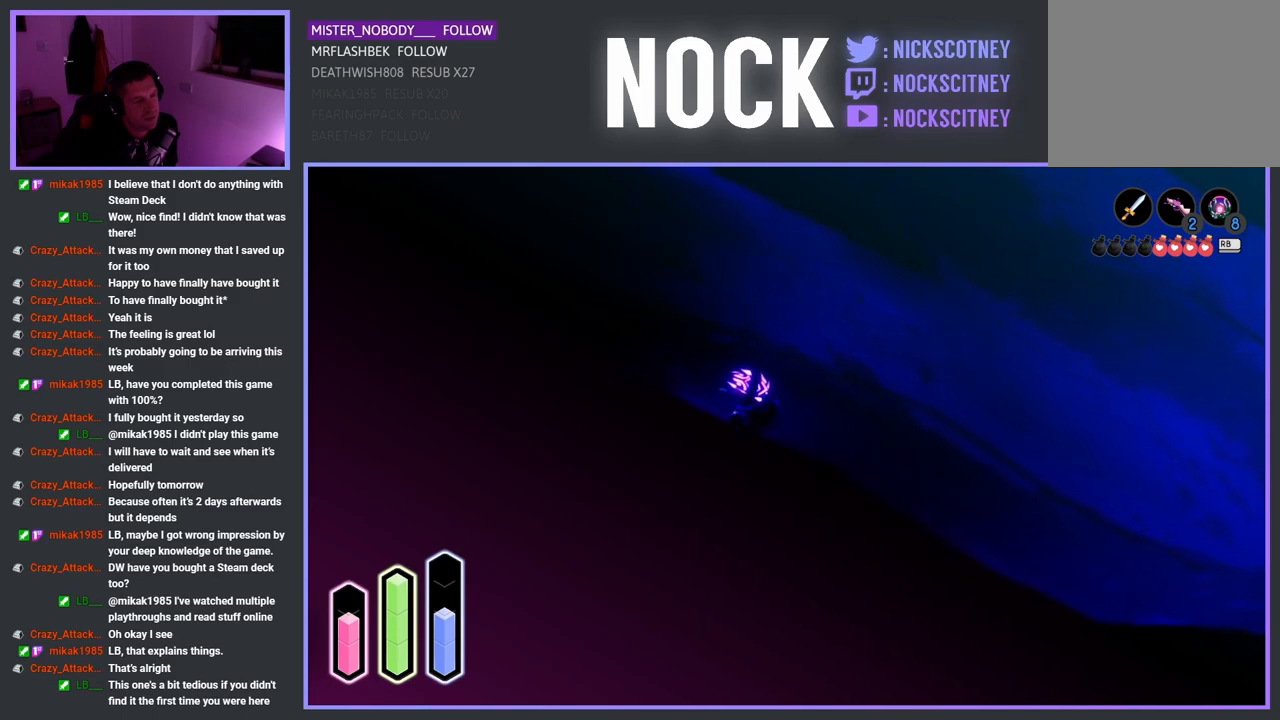
{"buttons": [], "left_stick": "up-left", "right_stick": "center", "events": [[183, "left_stick", "up-left"]]}
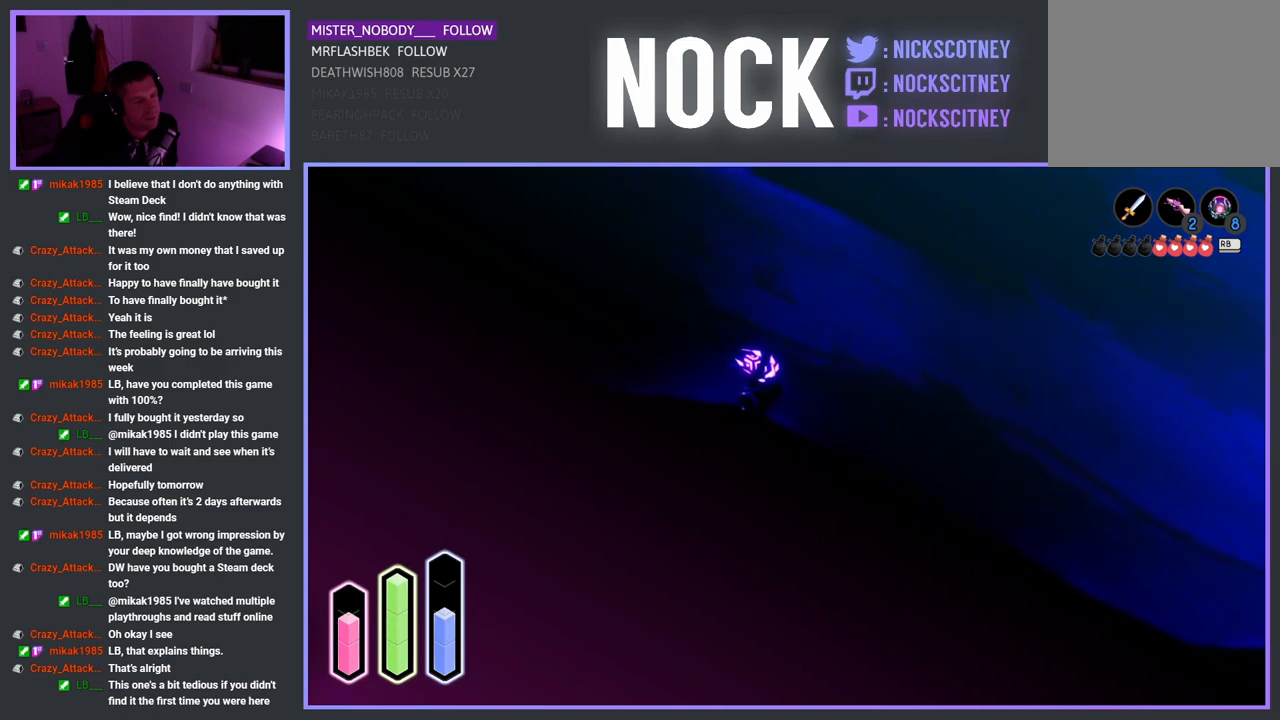
{"buttons": [], "left_stick": "up-left", "right_stick": "center", "events": []}
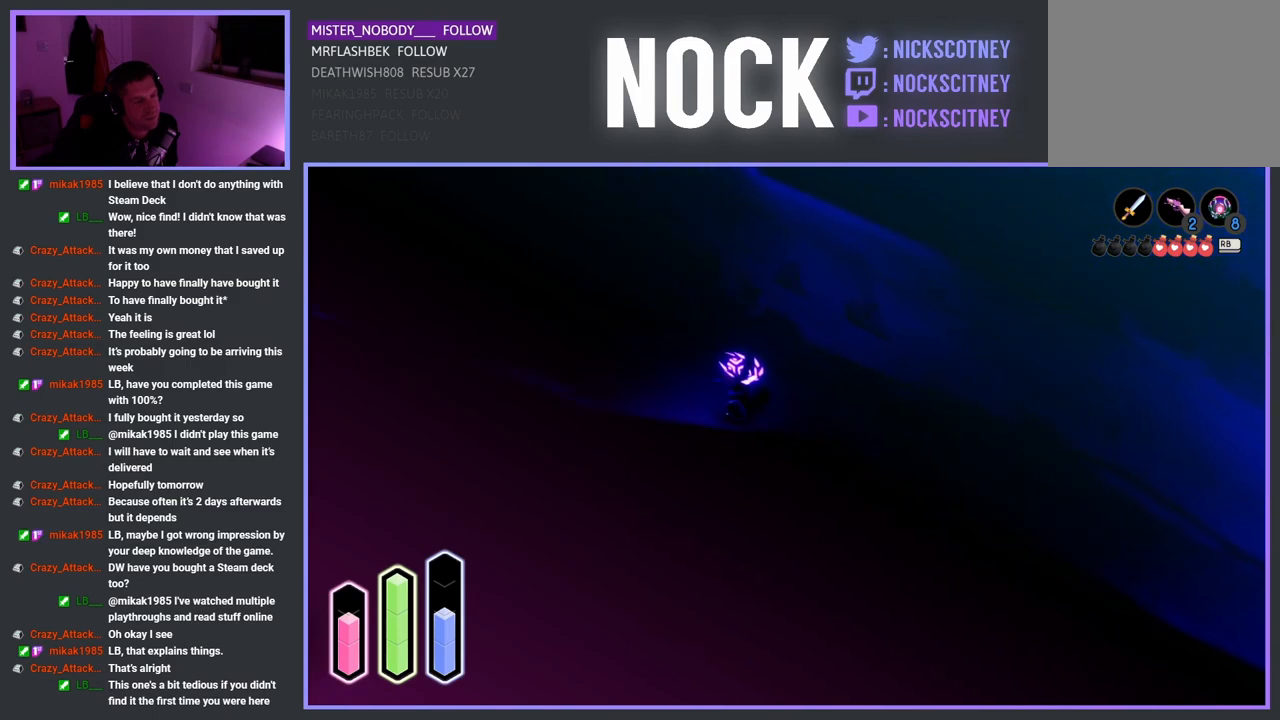
{"buttons": [], "left_stick": "up-left", "right_stick": "center", "events": []}
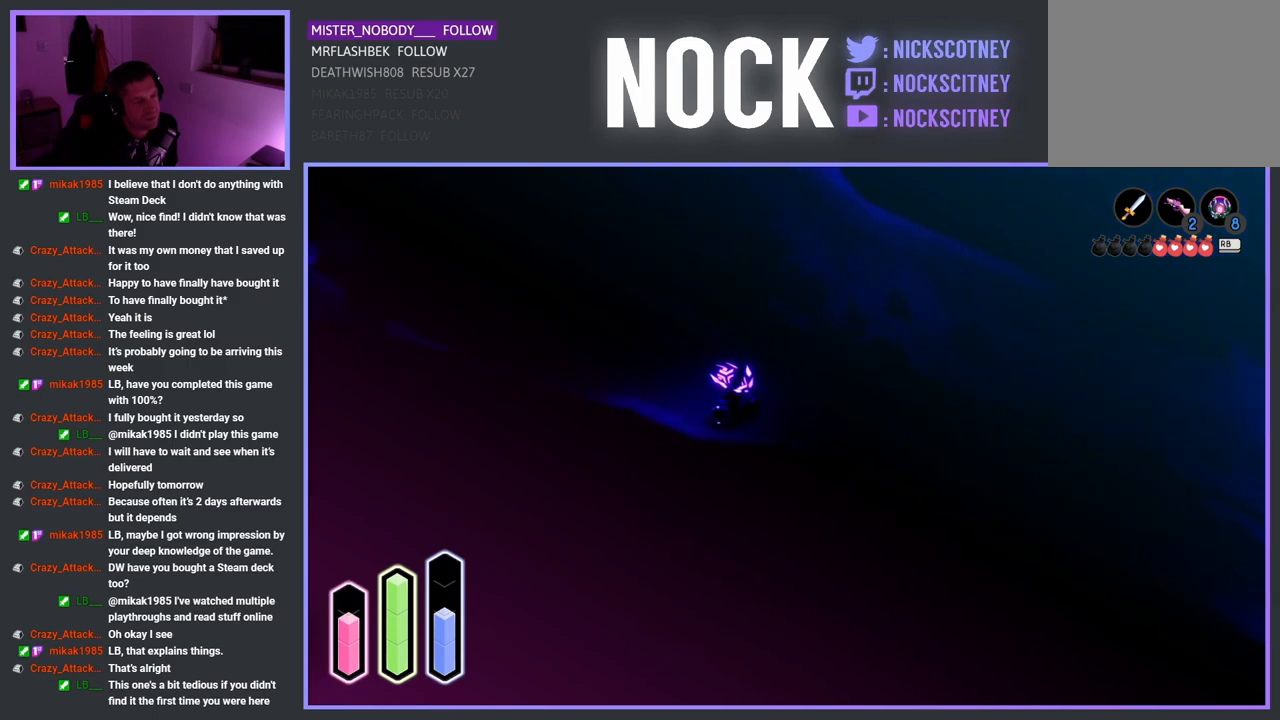
{"buttons": [], "left_stick": "up-left", "right_stick": "center", "events": []}
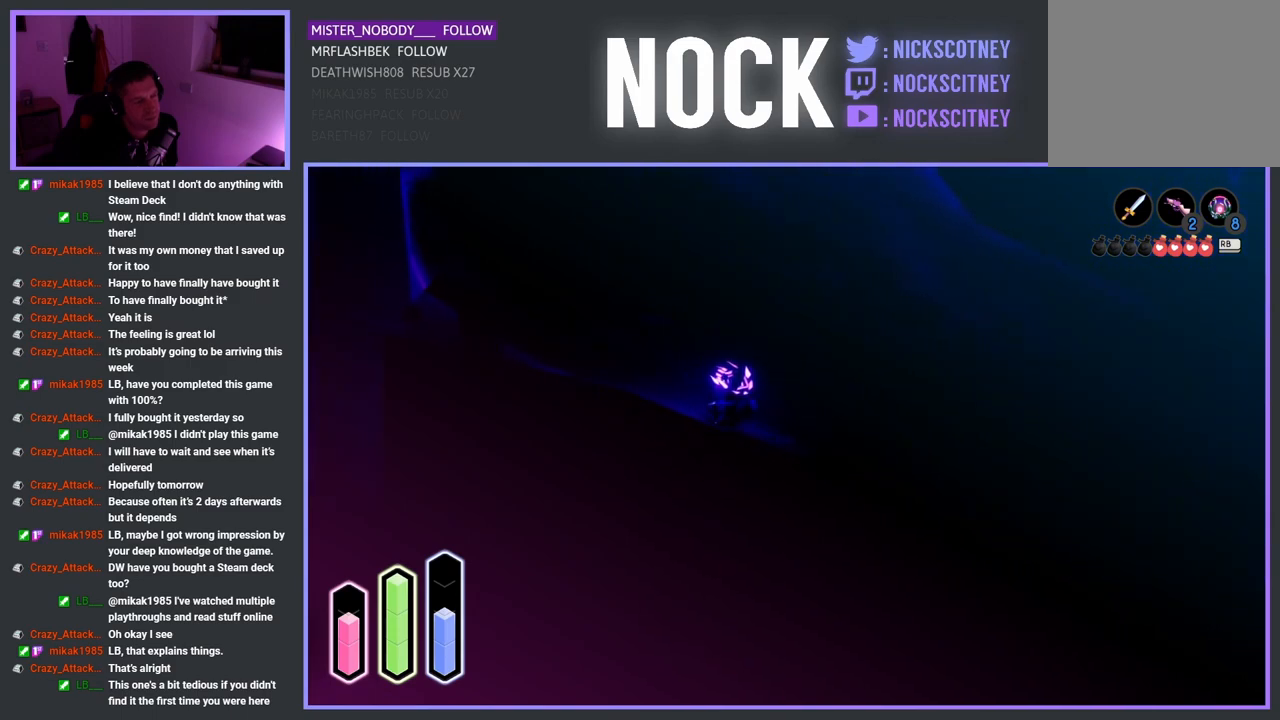
{"buttons": [], "left_stick": "up-left", "right_stick": "center", "events": []}